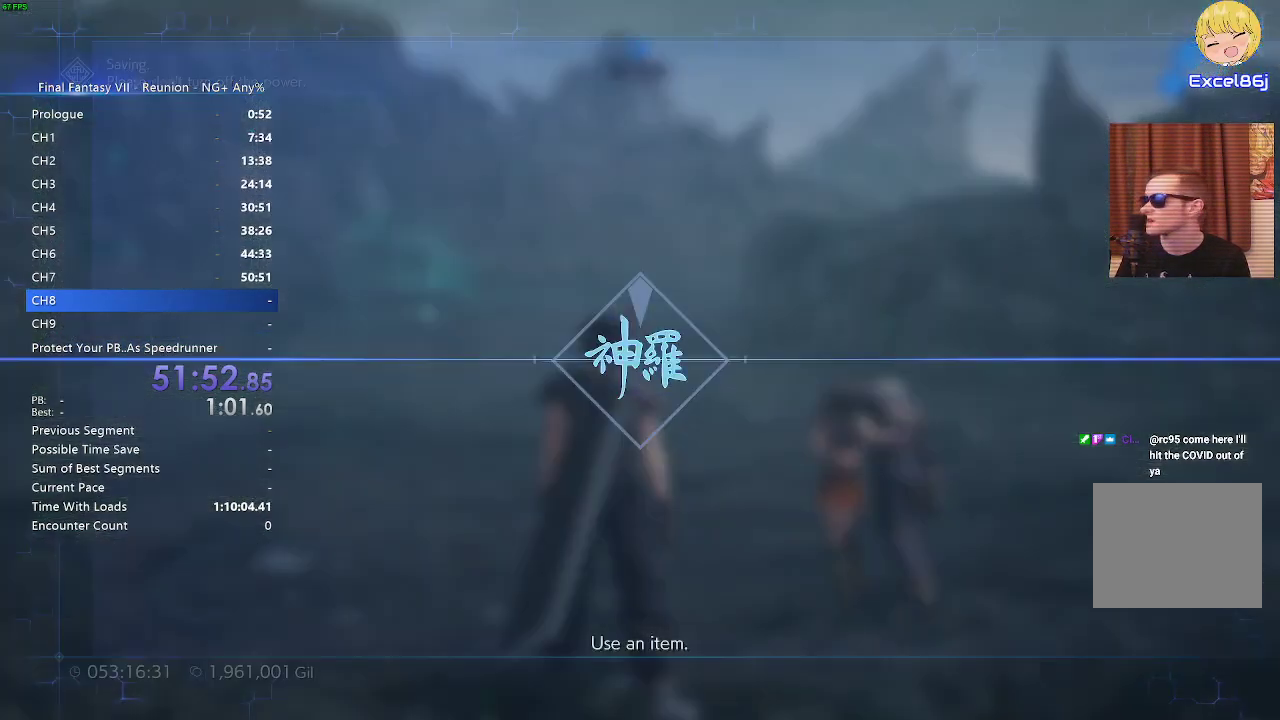
Gameplay with a controller (PlayStation layout); each line is a JSON object with the inputs held at the frame after it. "events" lists button and stick changes between this image and that frame as [ms after this image, input, new state], when the widget could be followed in between.
{"buttons": ["START"], "left_stick": "center", "right_stick": "center", "events": [[200, "START", "up"], [467, "START", "down"]]}
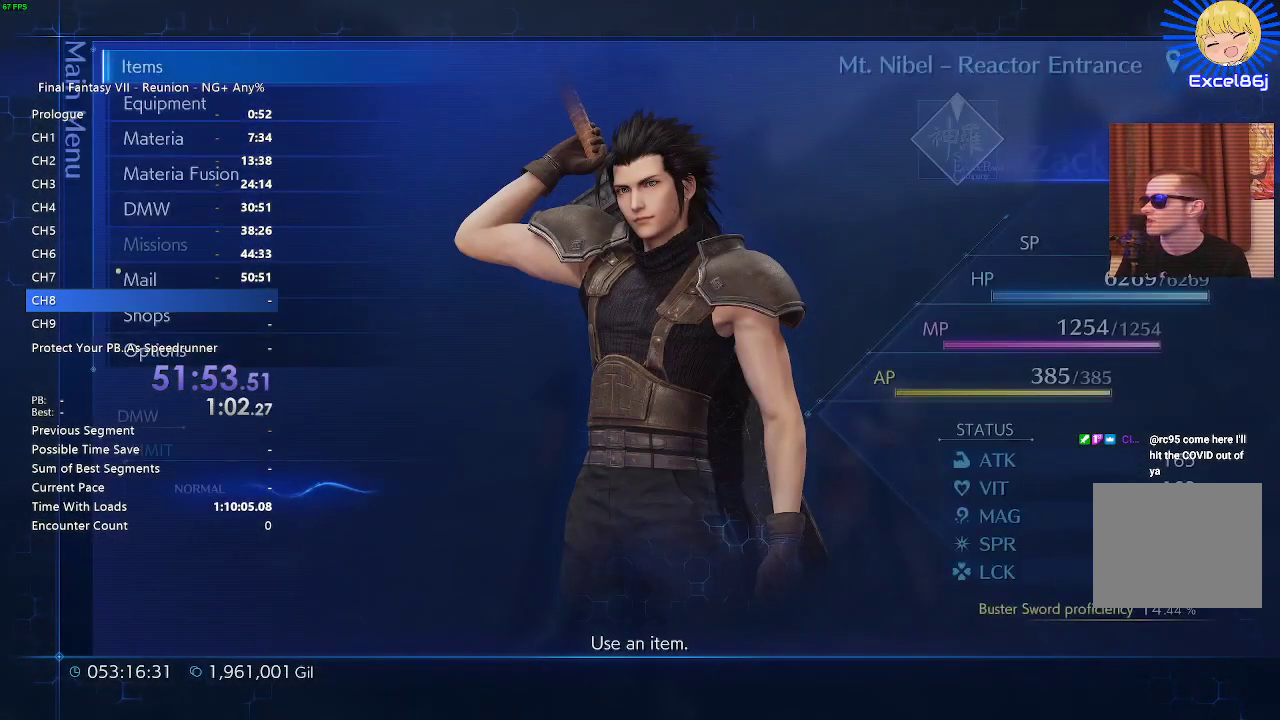
{"buttons": [], "left_stick": "up", "right_stick": "center", "events": [[233, "START", "up"], [250, "left_stick", "up"]]}
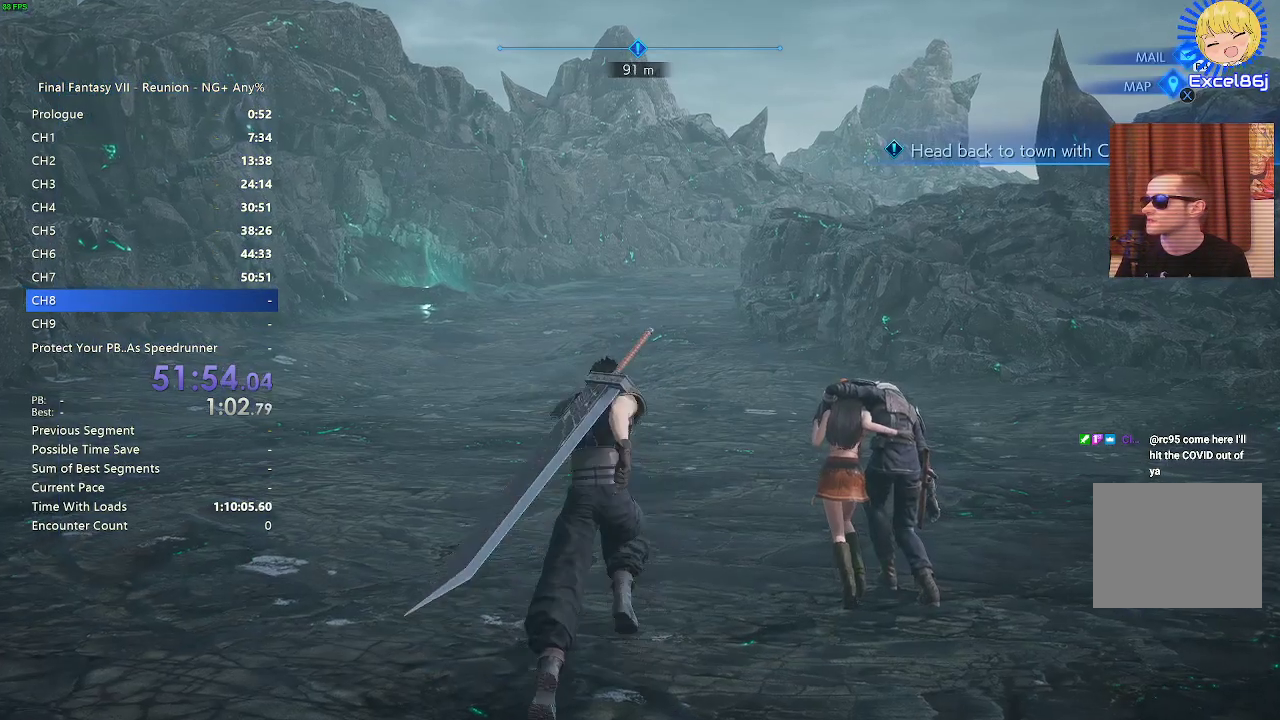
{"buttons": ["R2"], "left_stick": "up", "right_stick": "center", "events": [[100, "R2", "down"]]}
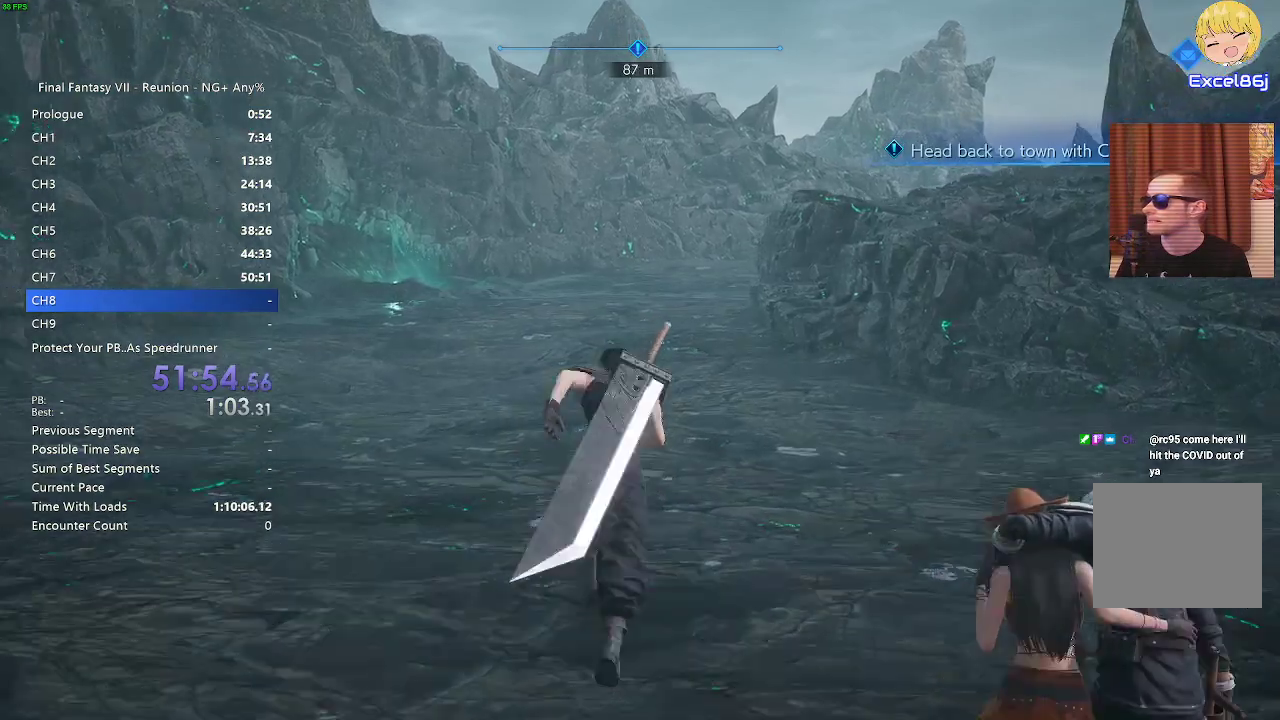
{"buttons": [], "left_stick": "up", "right_stick": "center", "events": [[367, "R2", "up"]]}
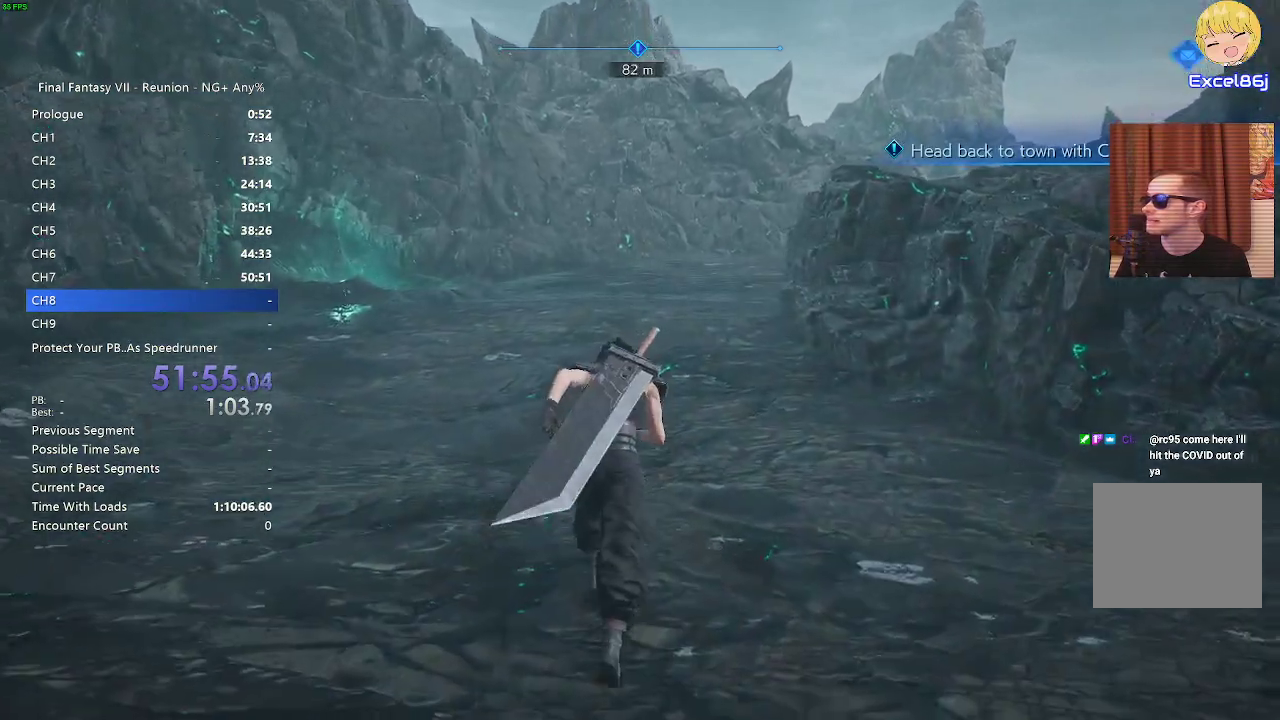
{"buttons": ["R2"], "left_stick": "up", "right_stick": "center", "events": [[50, "R2", "down"]]}
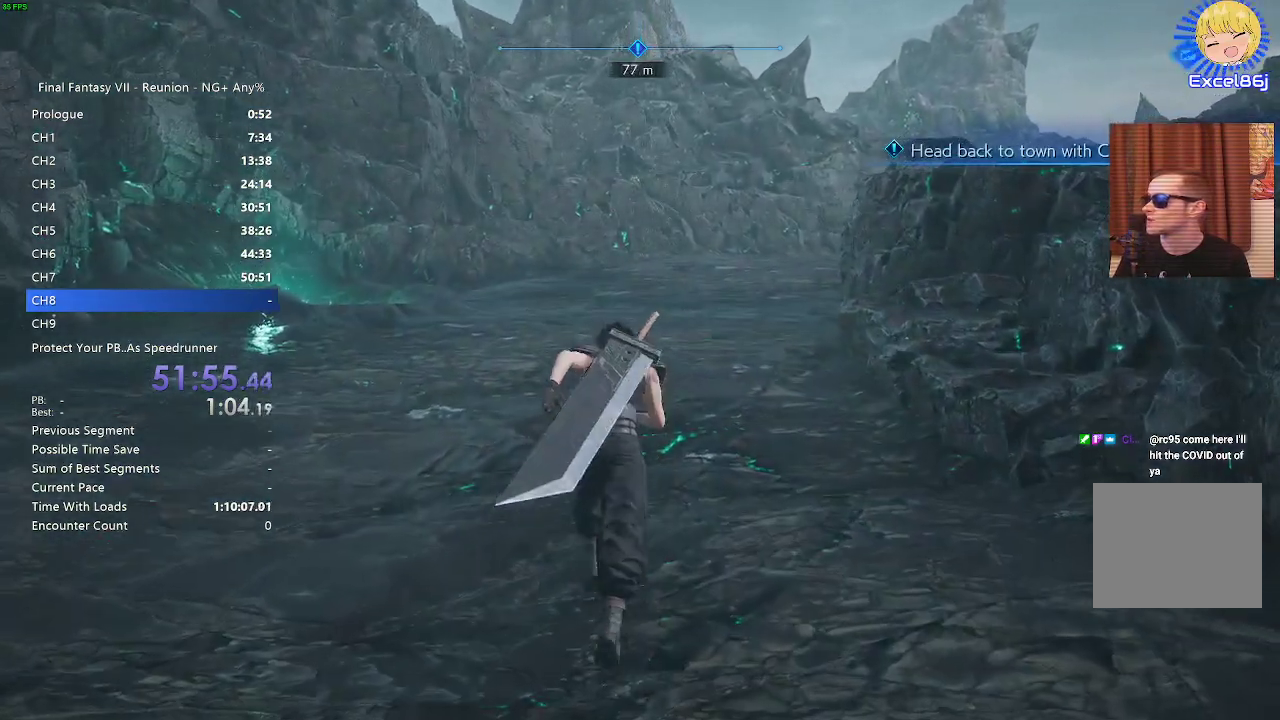
{"buttons": ["R2"], "left_stick": "up", "right_stick": "right", "events": [[433, "right_stick", "right"]]}
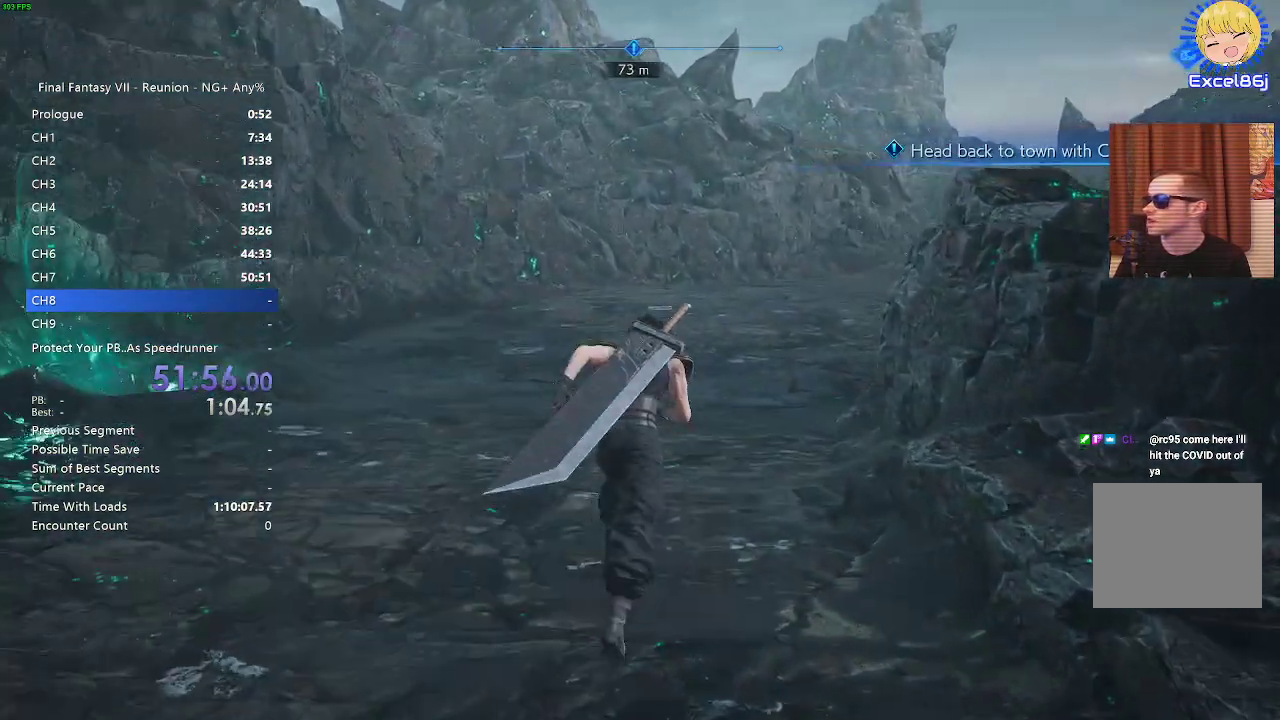
{"buttons": ["R2"], "left_stick": "up", "right_stick": "center", "events": [[167, "right_stick", "center"]]}
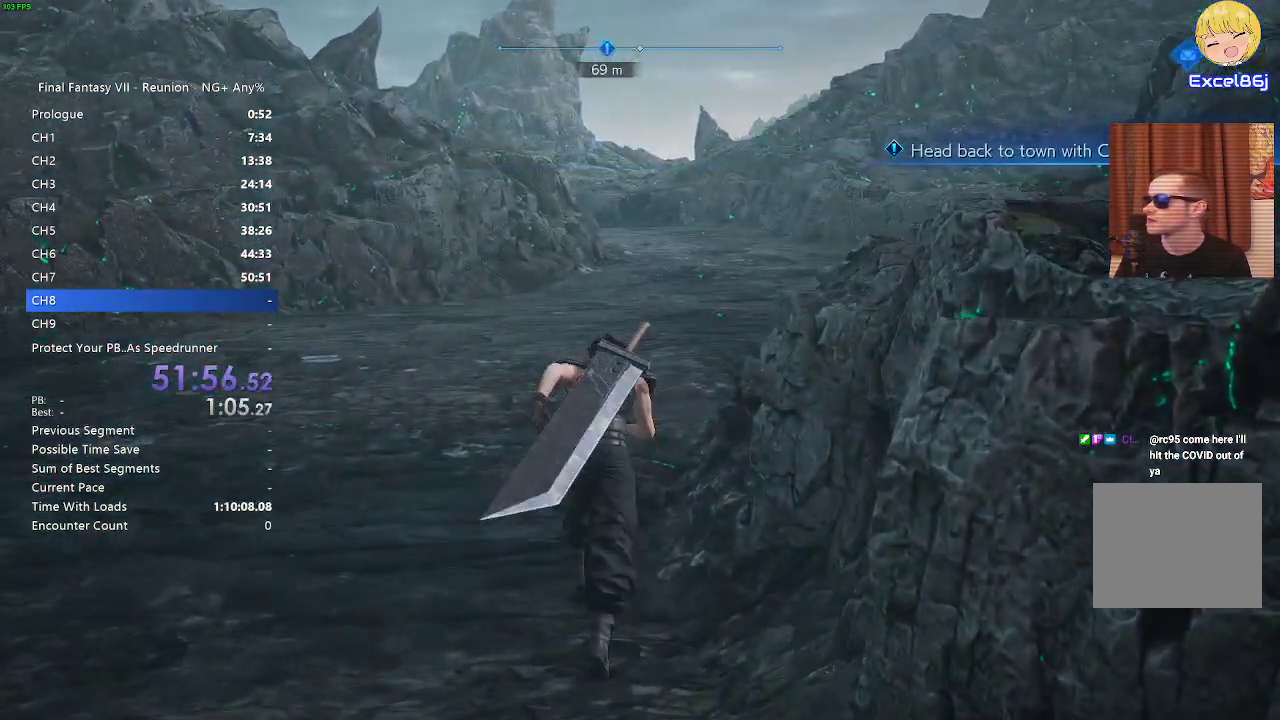
{"buttons": ["R2"], "left_stick": "up", "right_stick": "center", "events": [[150, "right_stick", "right"], [333, "right_stick", "center"]]}
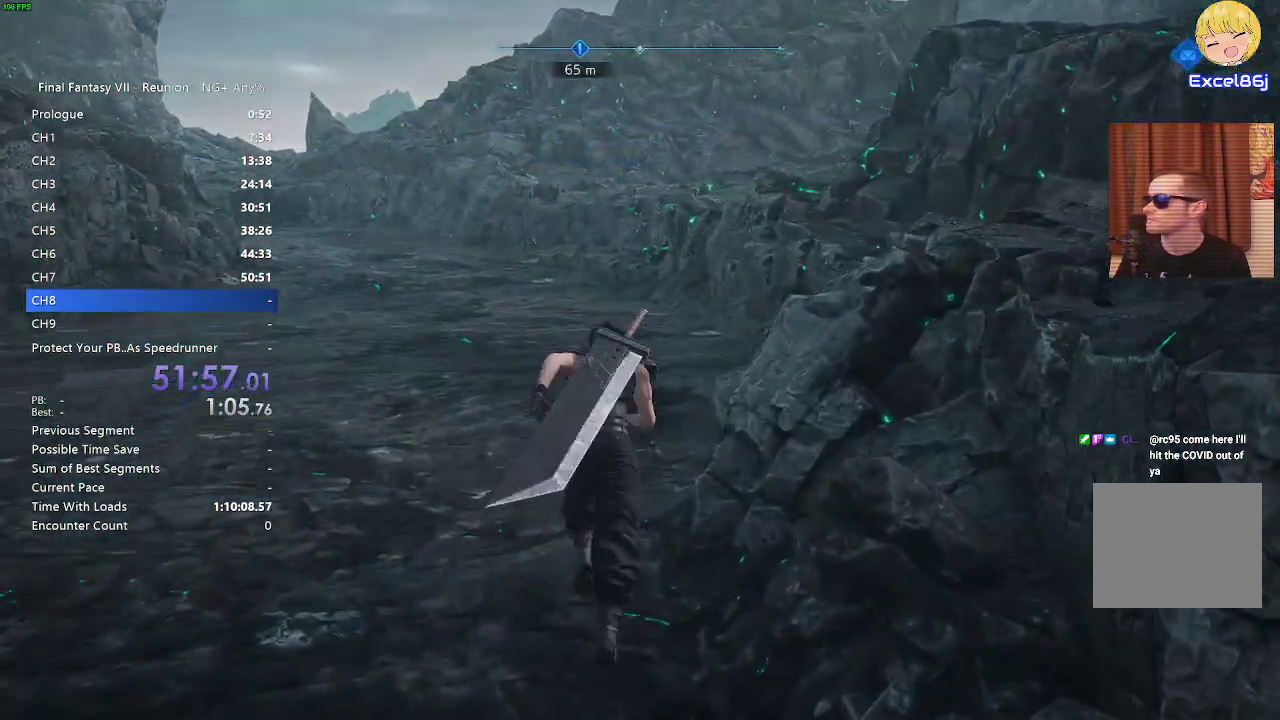
{"buttons": ["R2"], "left_stick": "up", "right_stick": "center", "events": []}
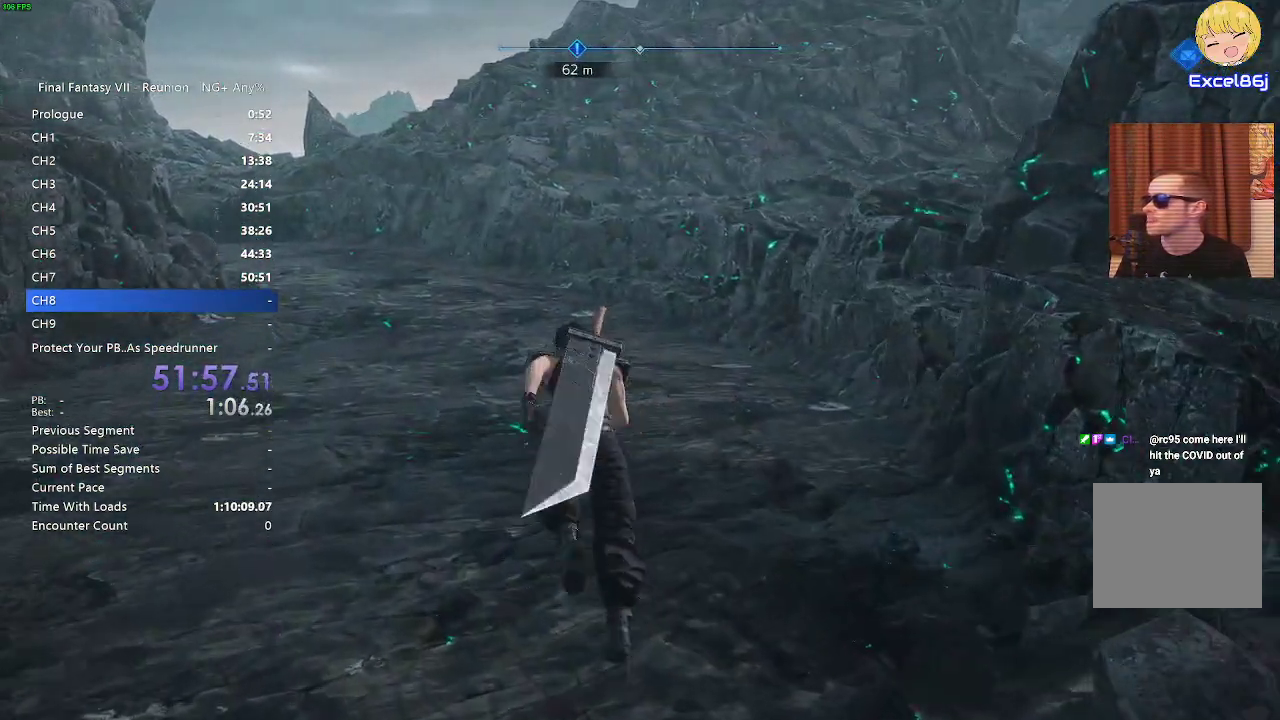
{"buttons": ["R2"], "left_stick": "up", "right_stick": "left", "events": [[433, "right_stick", "left"]]}
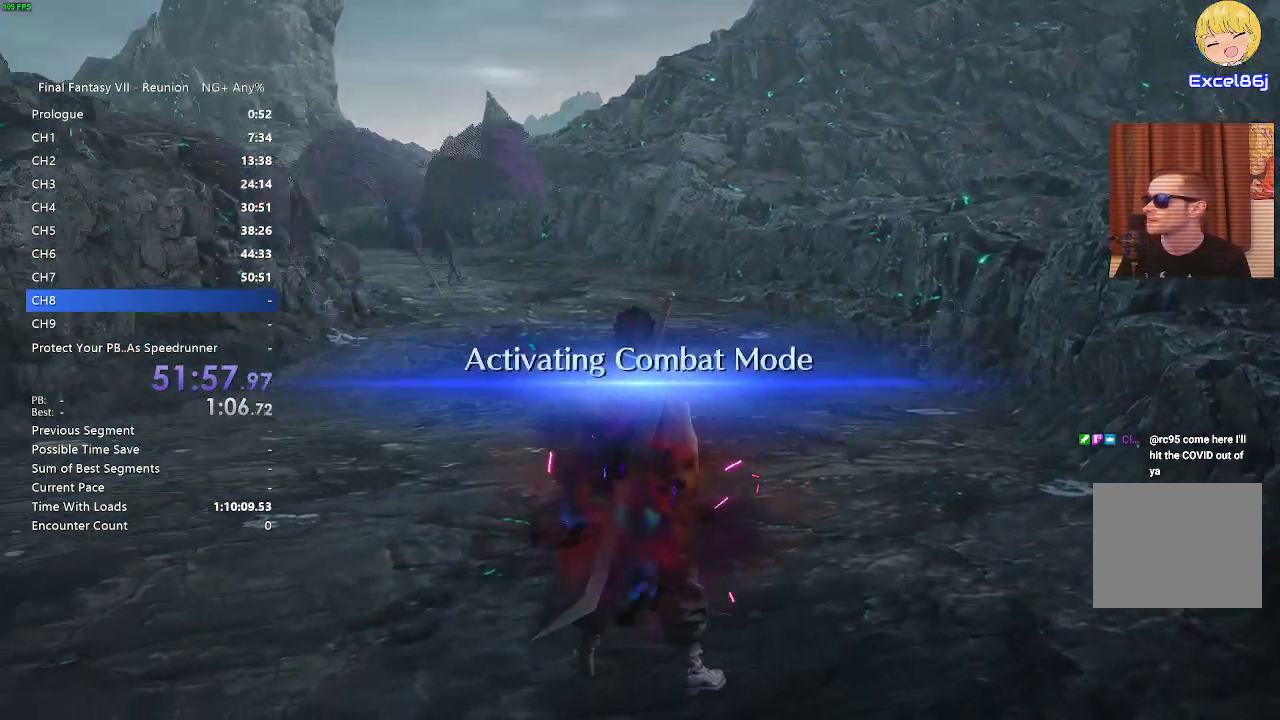
{"buttons": ["R2"], "left_stick": "up", "right_stick": "center", "events": [[83, "right_stick", "center"]]}
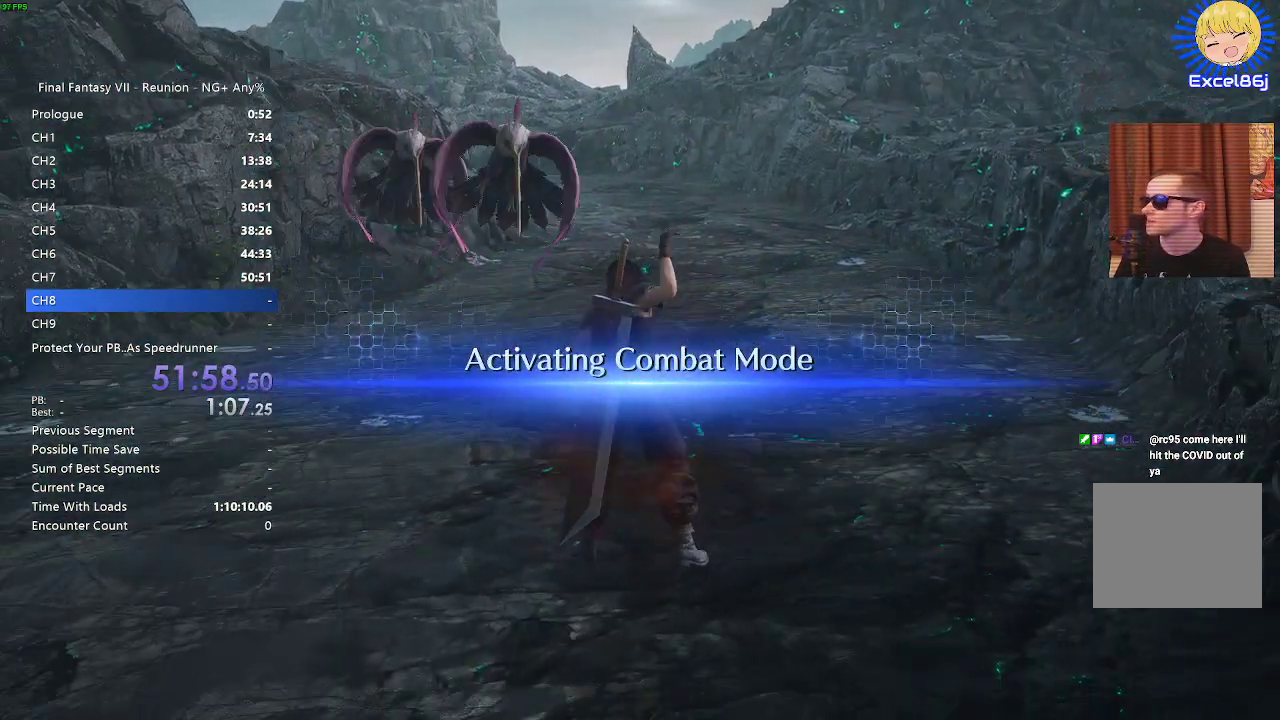
{"buttons": [], "left_stick": "up", "right_stick": "center", "events": [[200, "R2", "up"]]}
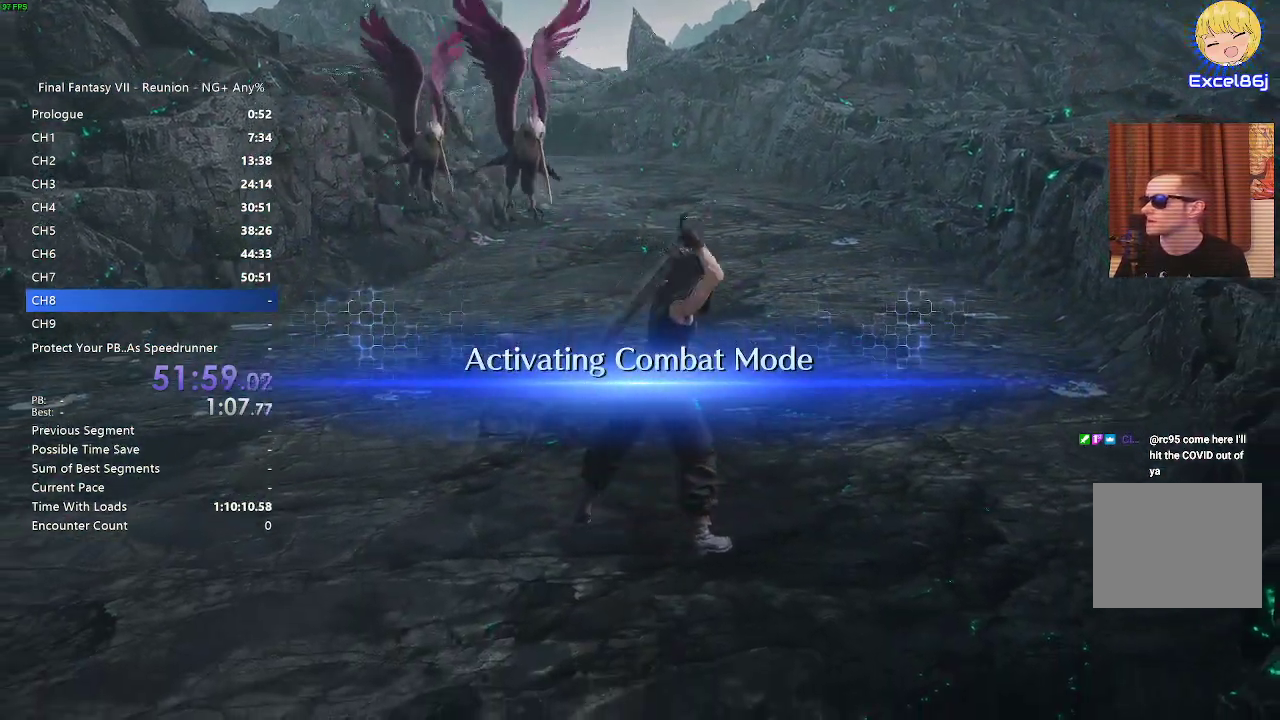
{"buttons": [], "left_stick": "up", "right_stick": "center", "events": []}
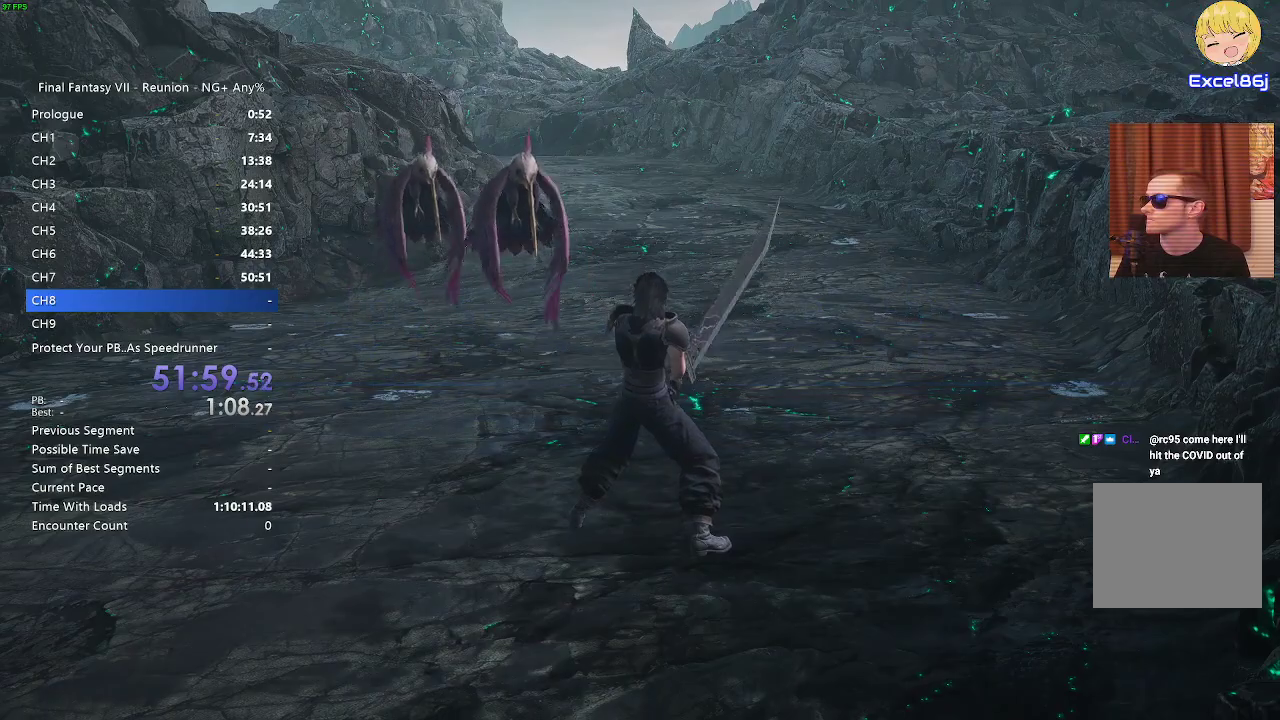
{"buttons": ["L1"], "left_stick": "up", "right_stick": "center", "events": [[50, "L1", "down"], [67, "CROSS", "down"], [167, "CROSS", "up"], [250, "CROSS", "down"], [317, "CROSS", "up"], [400, "CROSS", "down"], [500, "CROSS", "up"]]}
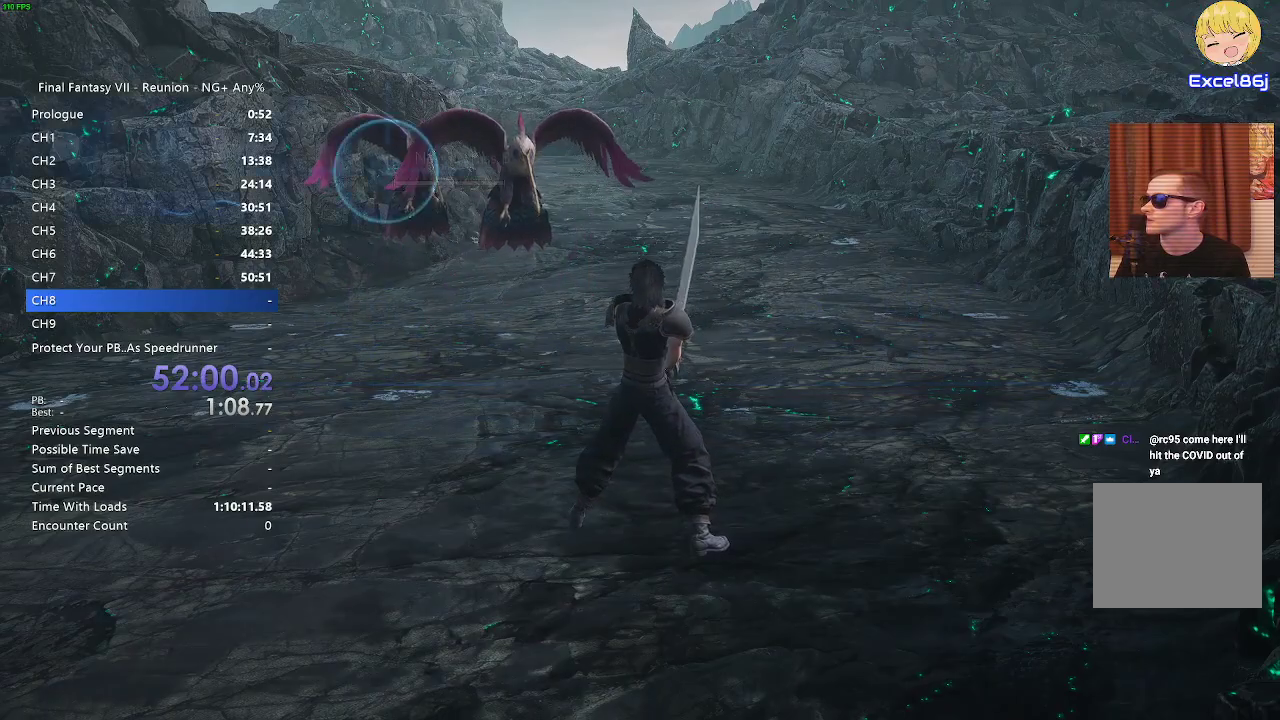
{"buttons": ["L1"], "left_stick": "up", "right_stick": "center", "events": [[183, "CROSS", "down"], [217, "CROSS", "up"]]}
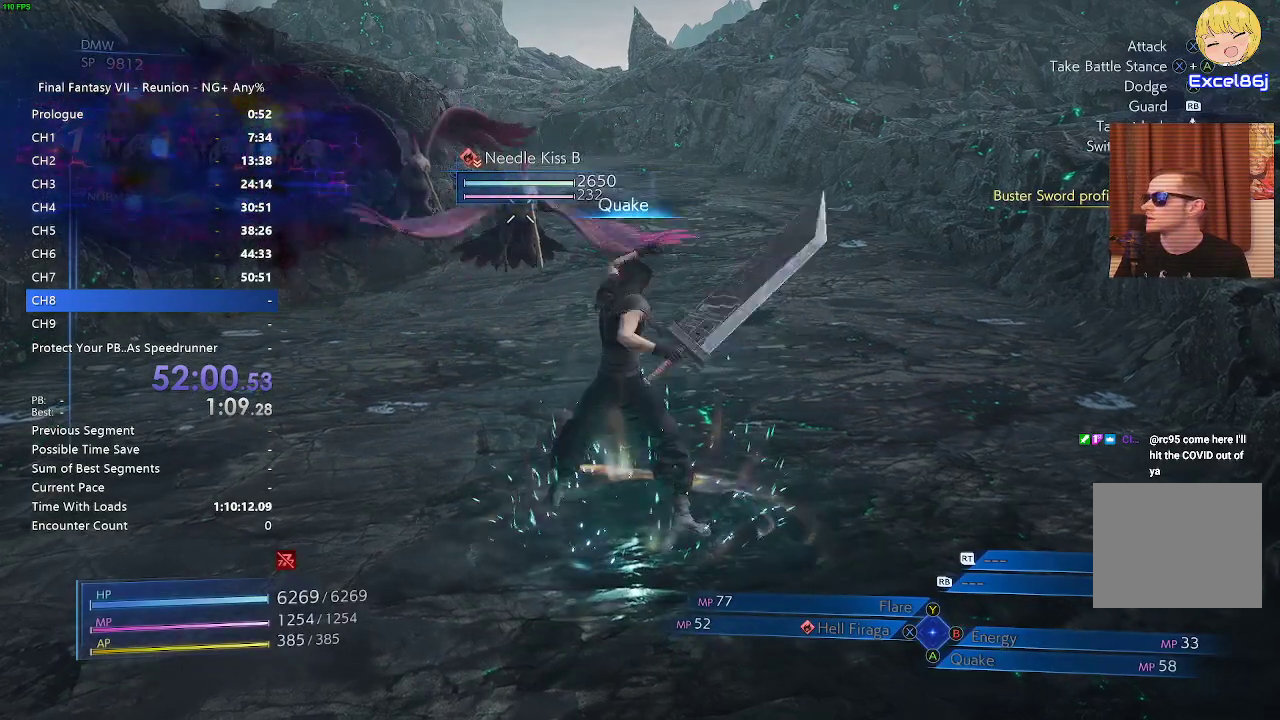
{"buttons": [], "left_stick": "up", "right_stick": "center", "events": [[100, "L1", "up"]]}
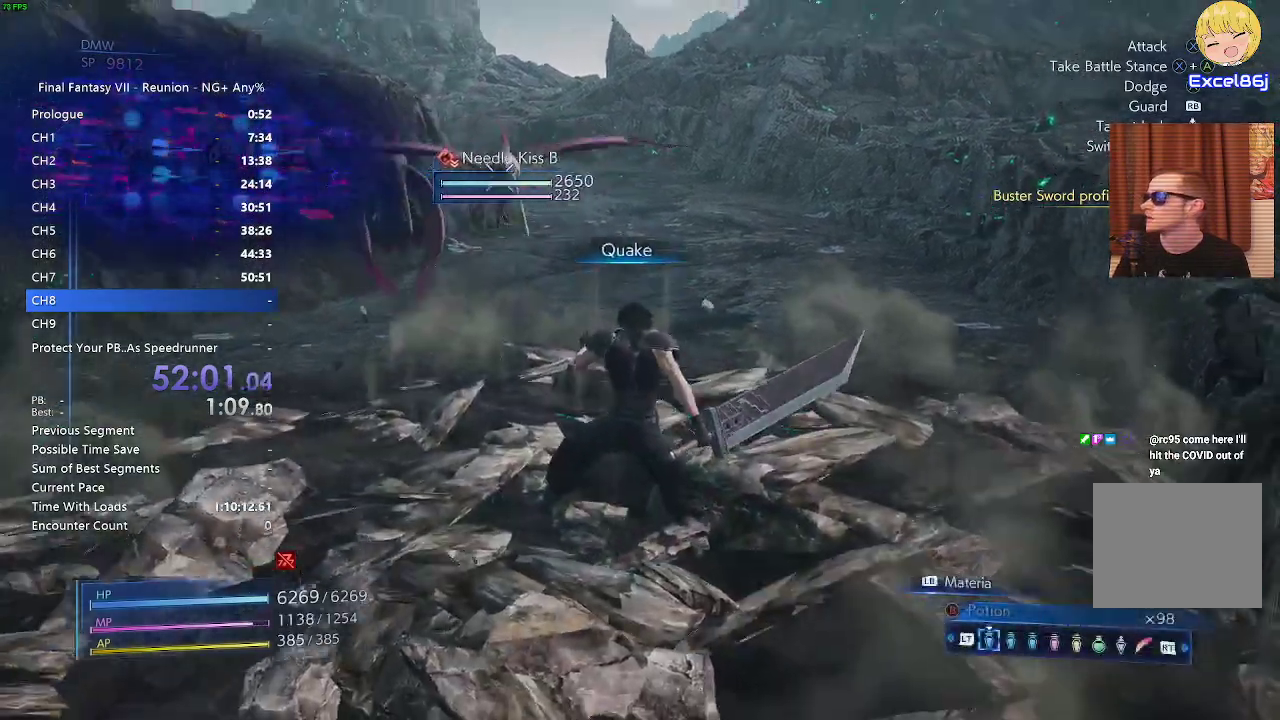
{"buttons": ["CIRCLE", "L1"], "left_stick": "up", "right_stick": "center", "events": [[67, "L1", "down"], [100, "CIRCLE", "down"], [250, "CIRCLE", "up"], [283, "CIRCLE", "down"], [350, "CIRCLE", "up"], [450, "CIRCLE", "down"]]}
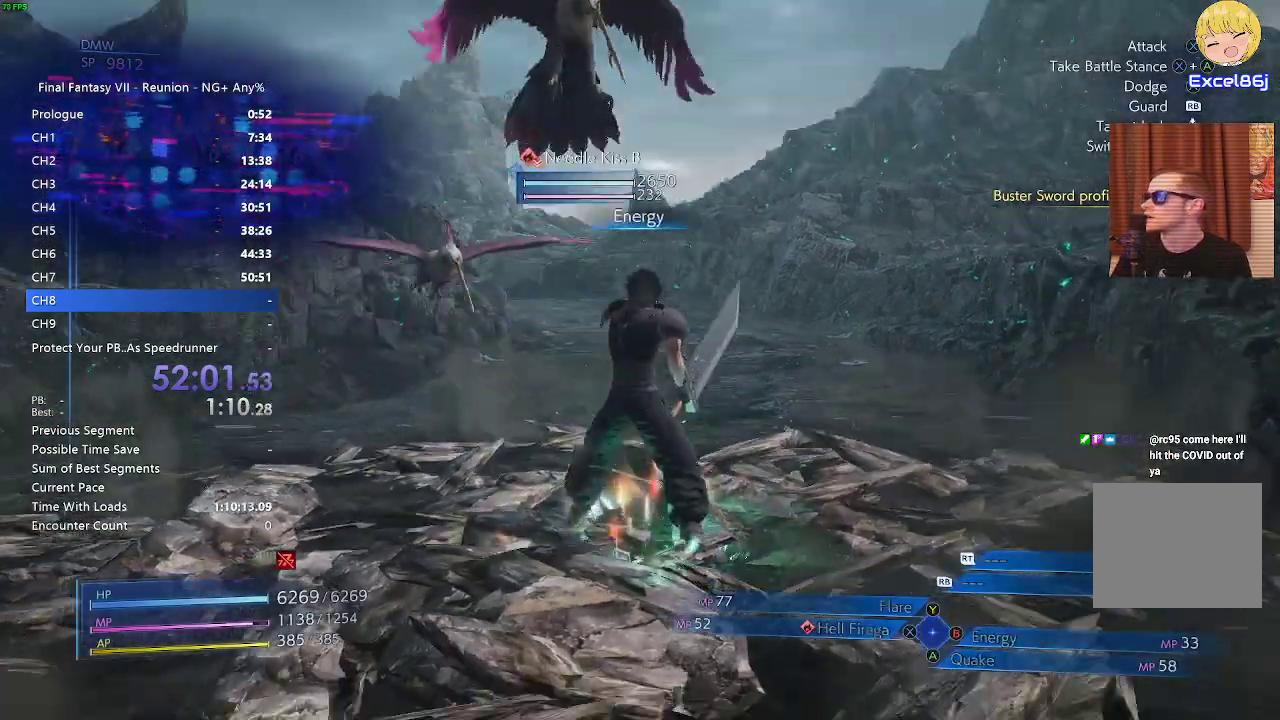
{"buttons": [], "left_stick": "up", "right_stick": "center", "events": [[33, "CIRCLE", "up"], [467, "L1", "up"]]}
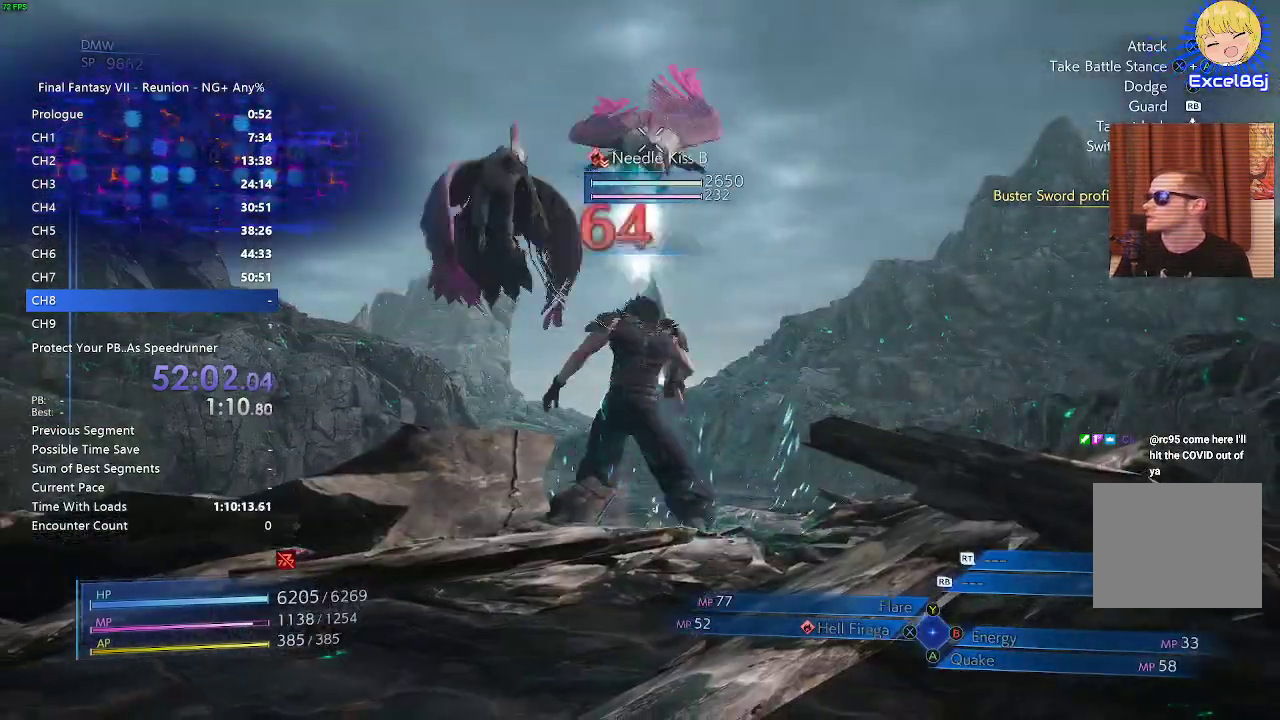
{"buttons": [], "left_stick": "up", "right_stick": "center", "events": []}
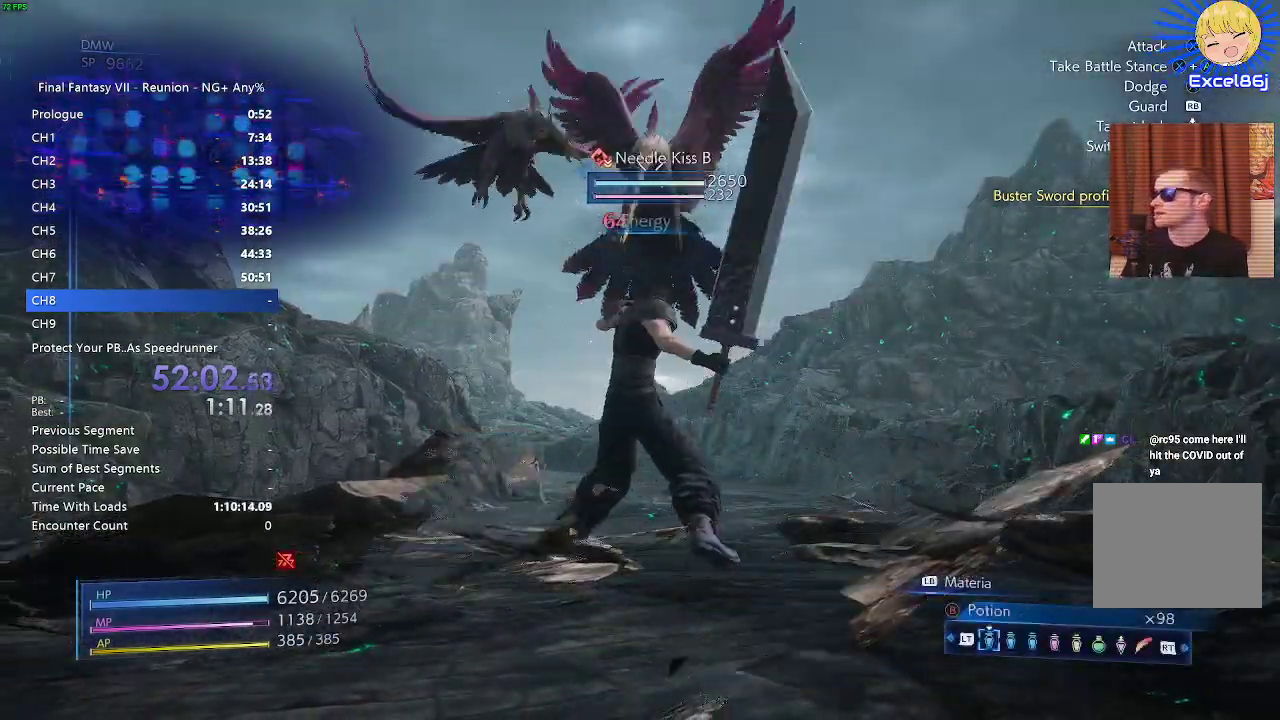
{"buttons": [], "left_stick": "left", "right_stick": "center", "events": [[133, "left_stick", "up-left"], [283, "left_stick", "left"]]}
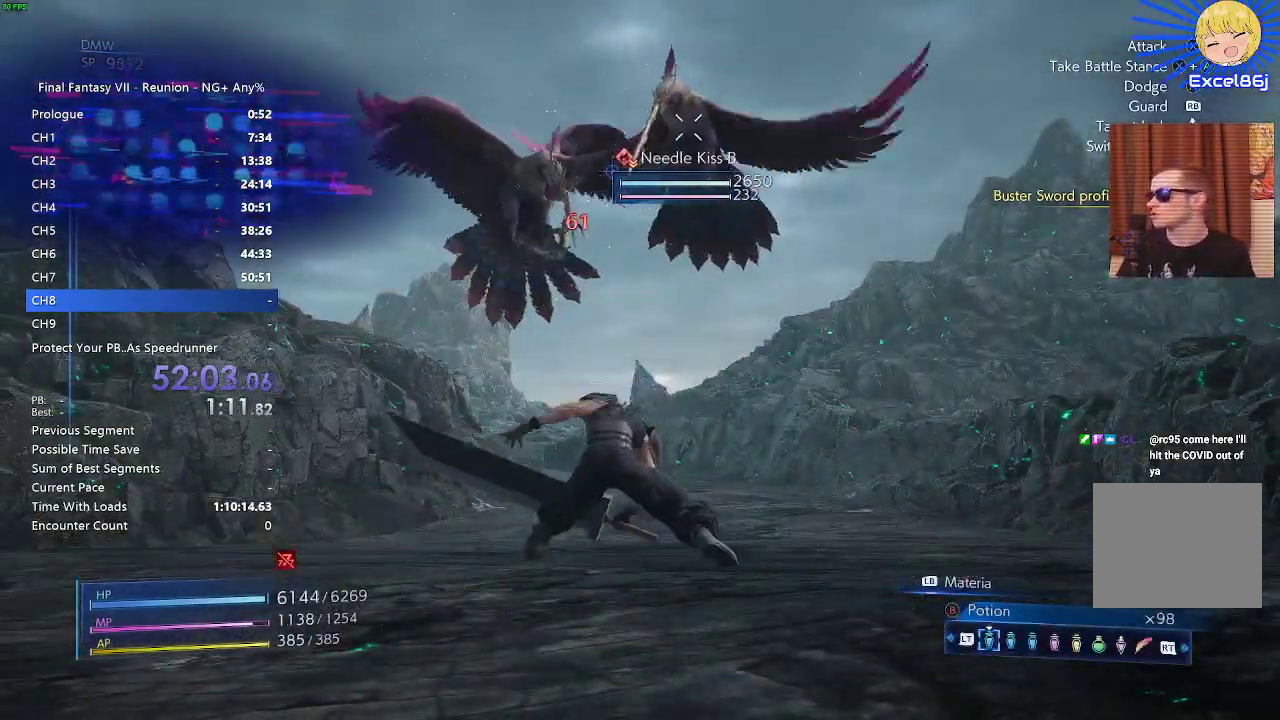
{"buttons": ["CIRCLE", "L1"], "left_stick": "up-left", "right_stick": "center", "events": [[50, "CROSS", "down"], [167, "CROSS", "up"], [417, "CIRCLE", "down"], [417, "L1", "down"], [417, "left_stick", "up-left"]]}
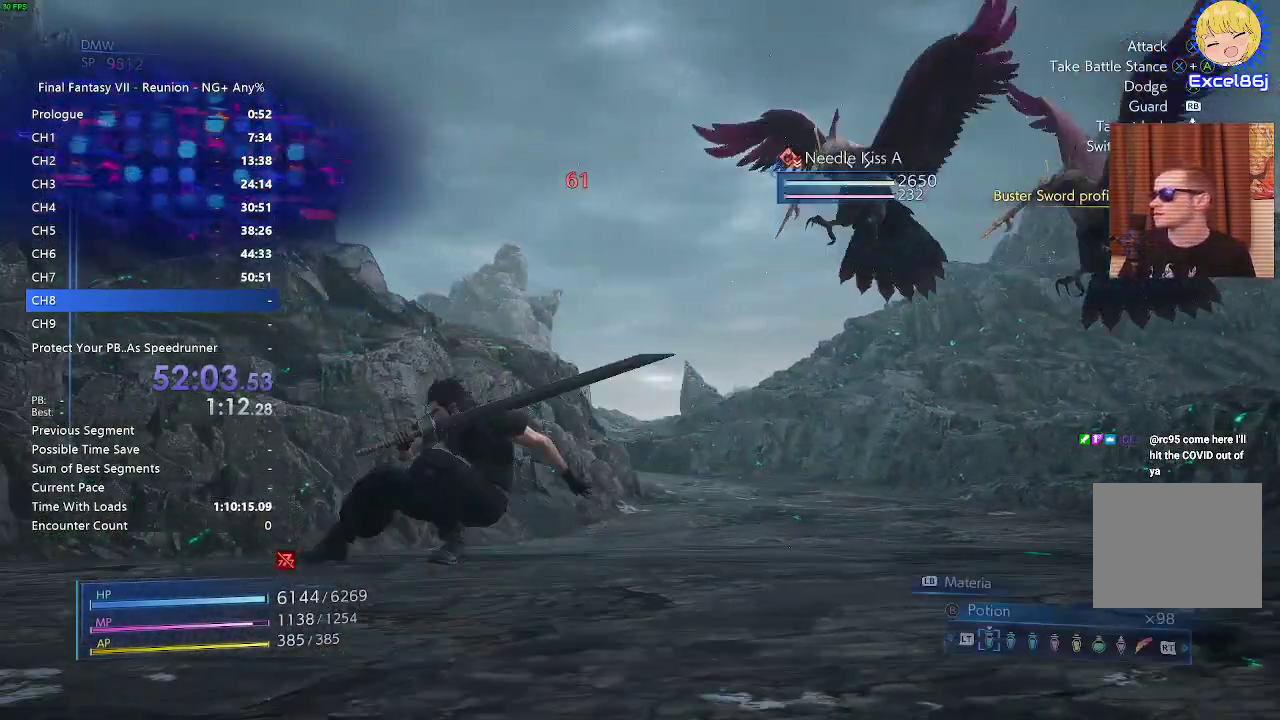
{"buttons": ["L1"], "left_stick": "center", "right_stick": "center", "events": [[33, "CIRCLE", "up"], [100, "CIRCLE", "down"], [100, "left_stick", "up"], [183, "CIRCLE", "up"], [250, "CIRCLE", "down"], [250, "left_stick", "center"], [350, "CIRCLE", "up"]]}
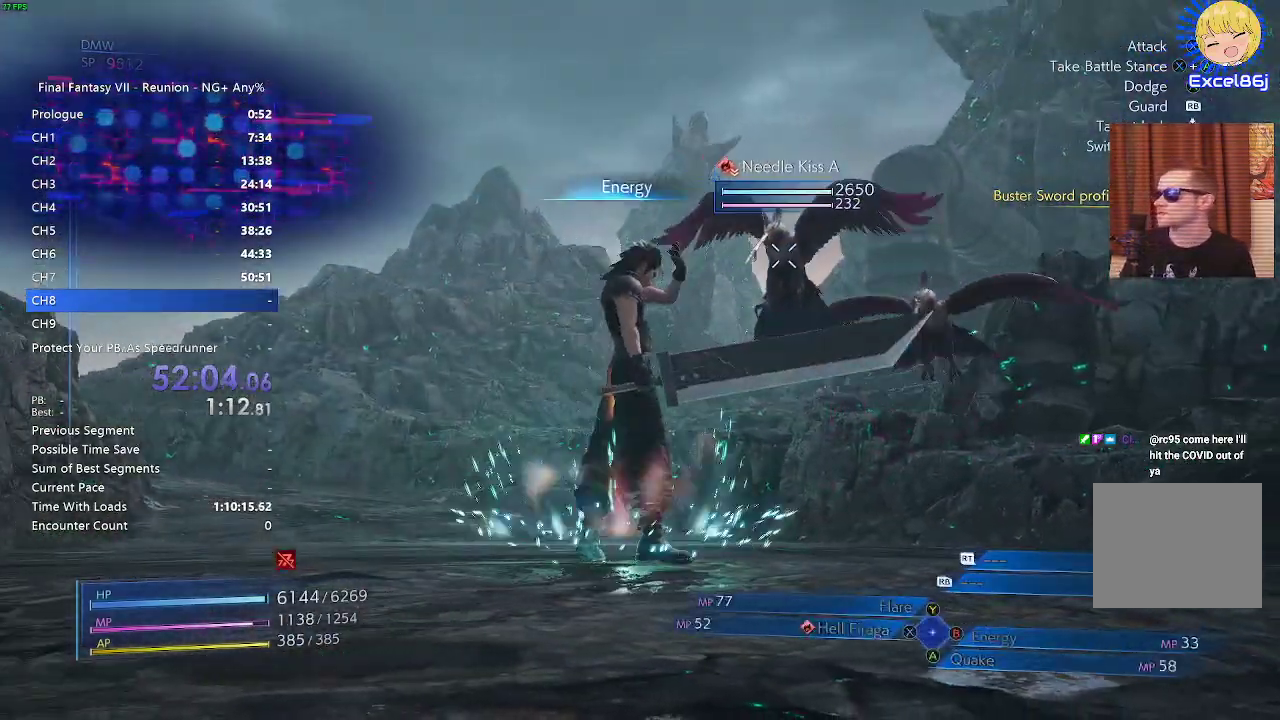
{"buttons": [], "left_stick": "center", "right_stick": "center", "events": [[133, "L1", "up"]]}
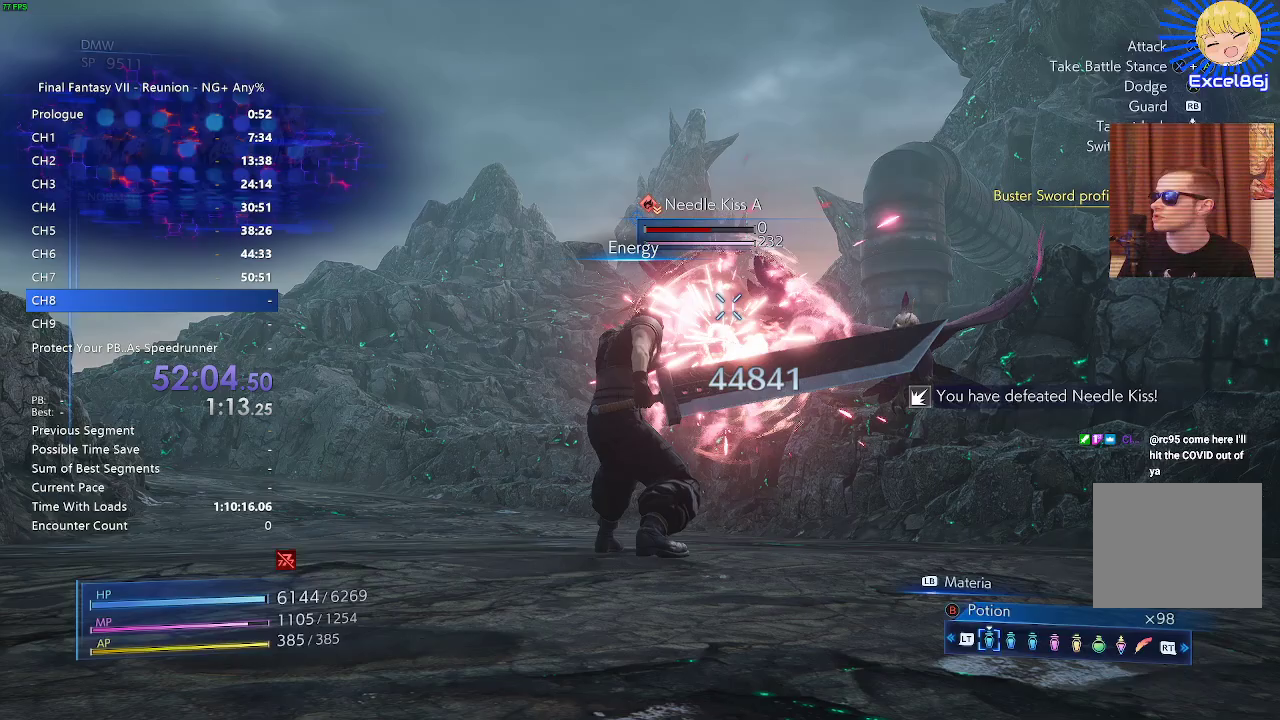
{"buttons": [], "left_stick": "center", "right_stick": "center", "events": []}
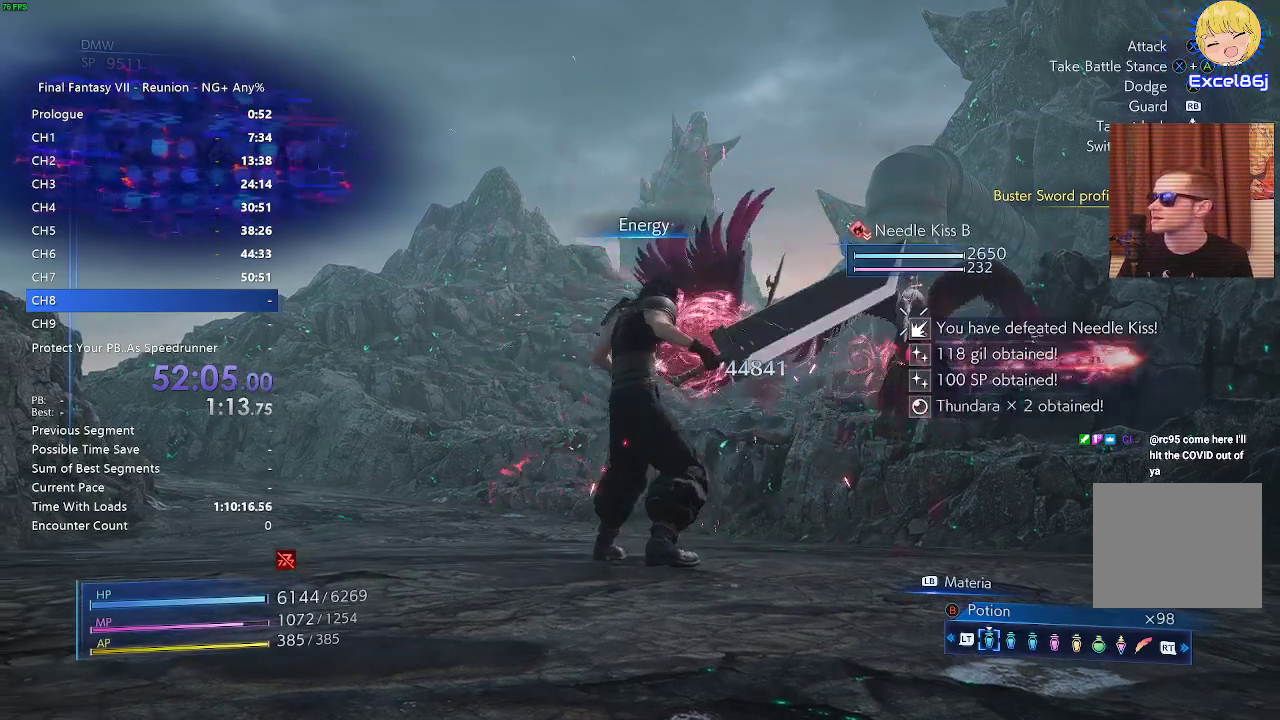
{"buttons": [], "left_stick": "up", "right_stick": "center", "events": [[33, "L1", "down"], [33, "left_stick", "up"], [67, "CIRCLE", "down"], [133, "CIRCLE", "up"], [233, "CIRCLE", "down"], [317, "CIRCLE", "up"], [483, "L1", "up"]]}
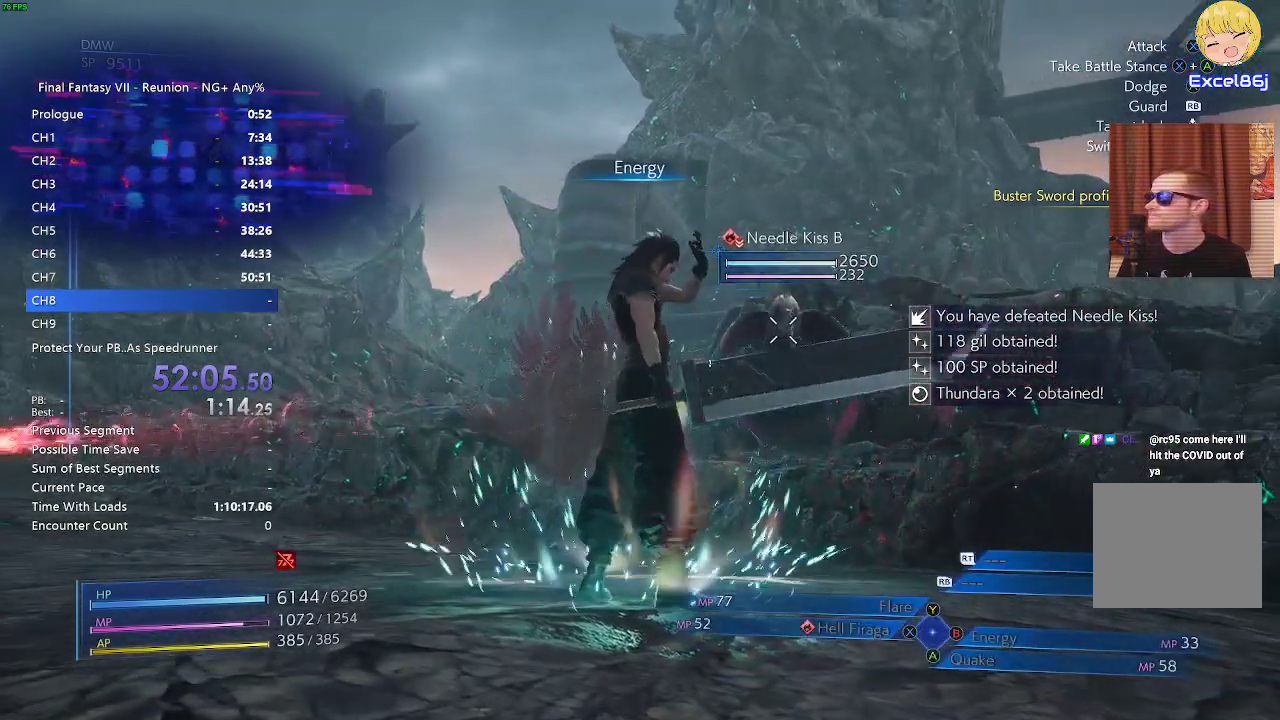
{"buttons": [], "left_stick": "up", "right_stick": "center", "events": []}
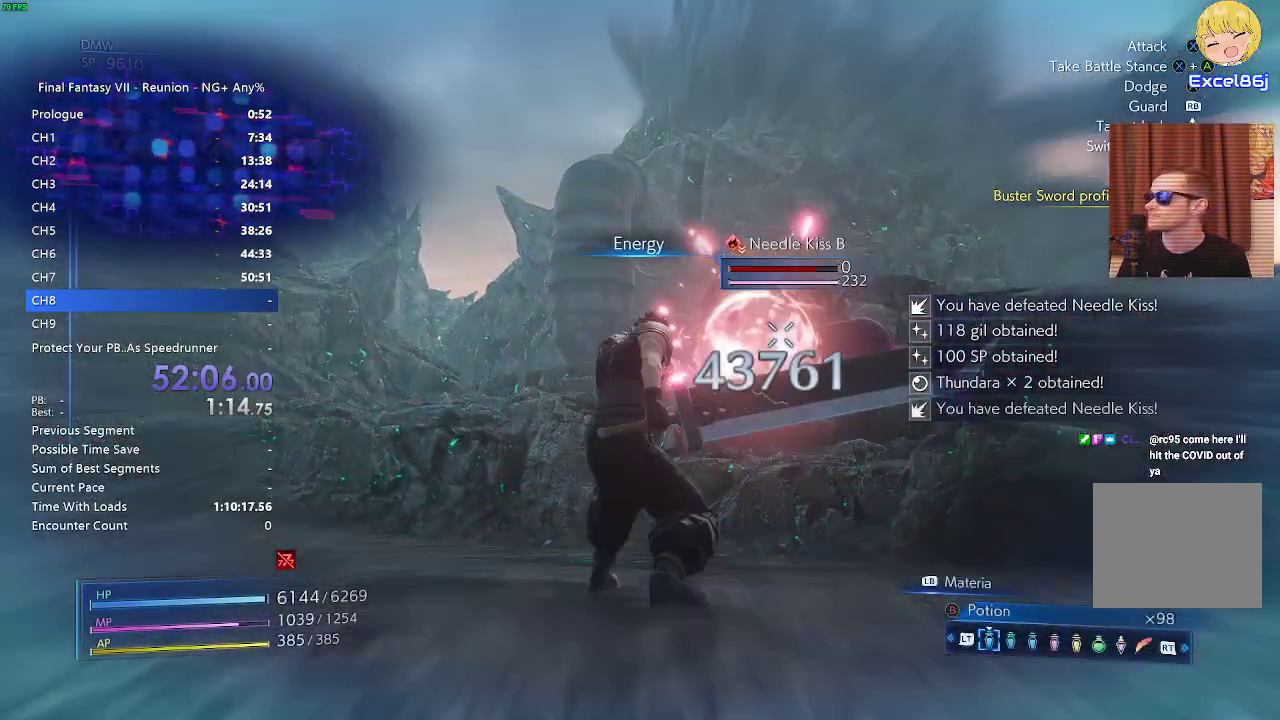
{"buttons": [], "left_stick": "up", "right_stick": "left", "events": [[67, "right_stick", "left"]]}
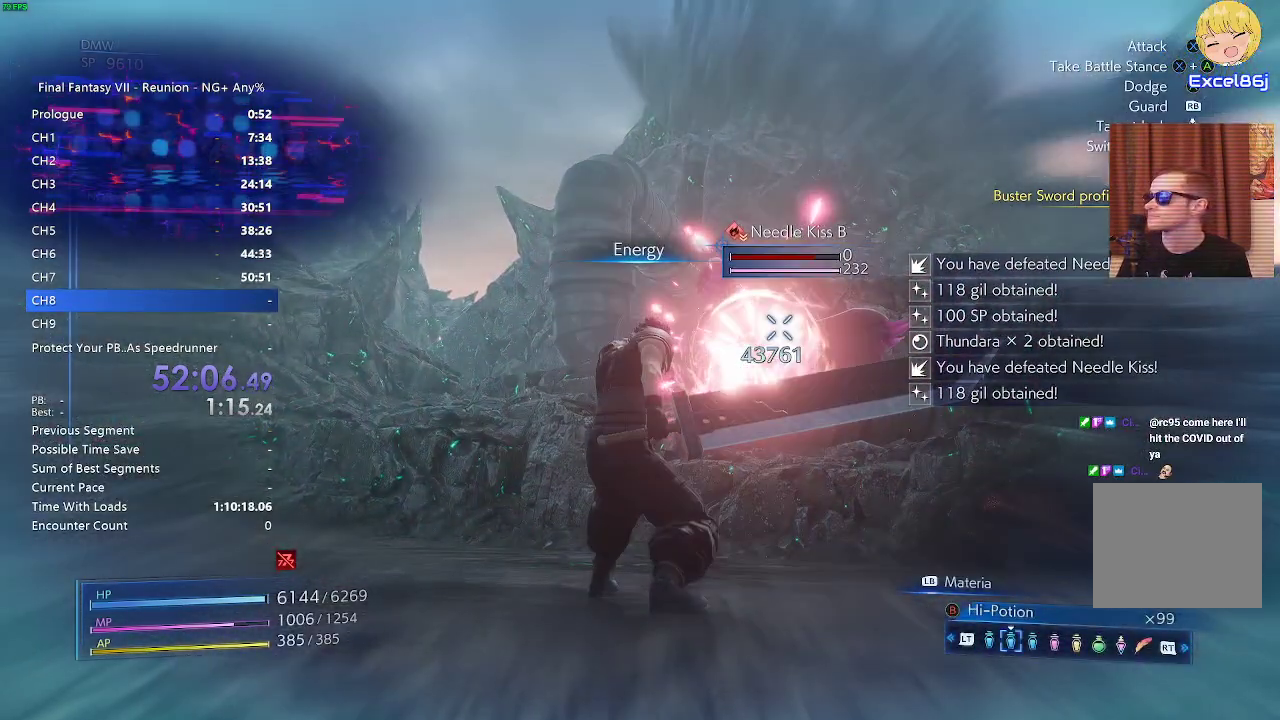
{"buttons": [], "left_stick": "up", "right_stick": "left", "events": []}
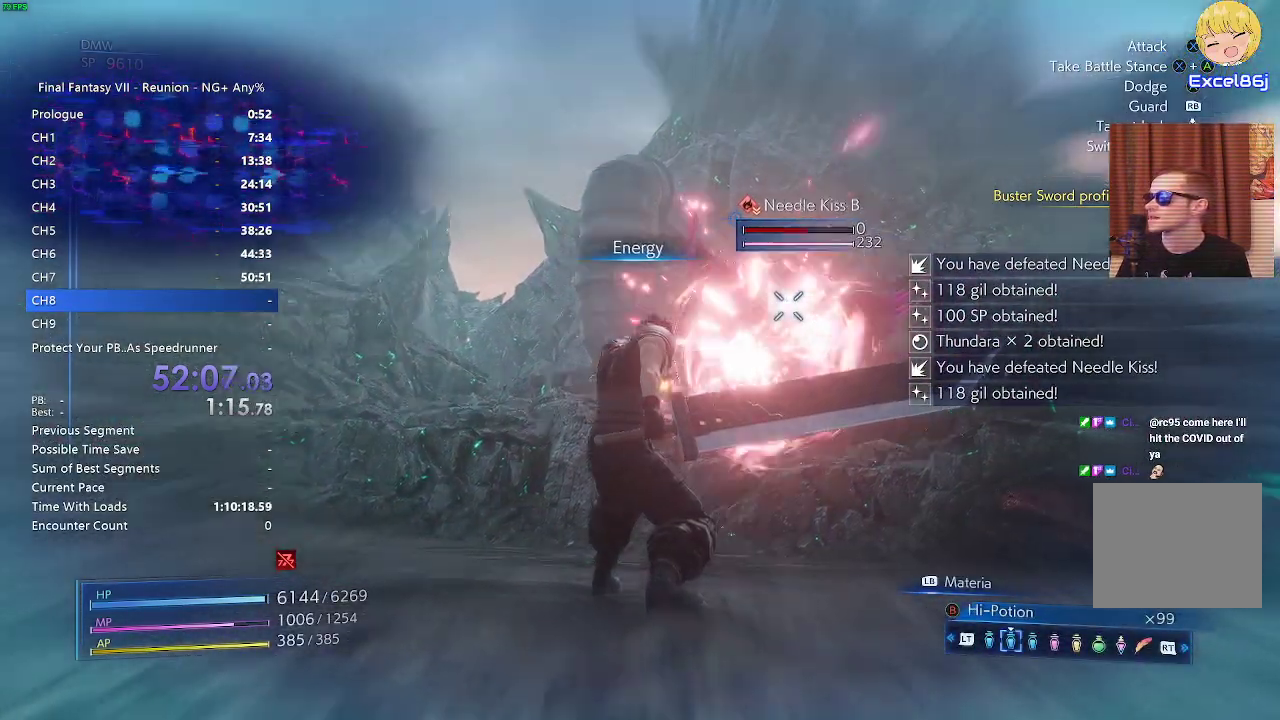
{"buttons": [], "left_stick": "up", "right_stick": "left", "events": []}